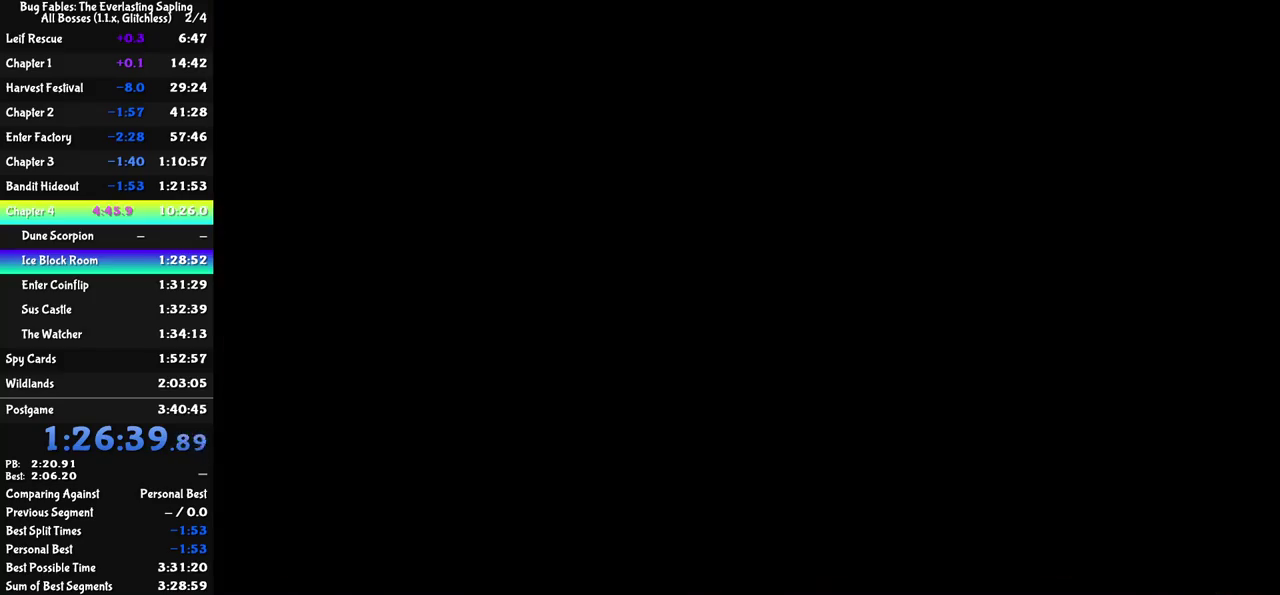
Gameplay with a controller (Nintendo layout); each line is a JSON object with the inputs held at the frame after it. "events" lists button and stick changes between this image and that frame as [ms after this image, input, new state], when the widget could be followed in between. Not read: A B L1 L3 R1 R3.
{"buttons": [], "left_stick": "down-left", "events": []}
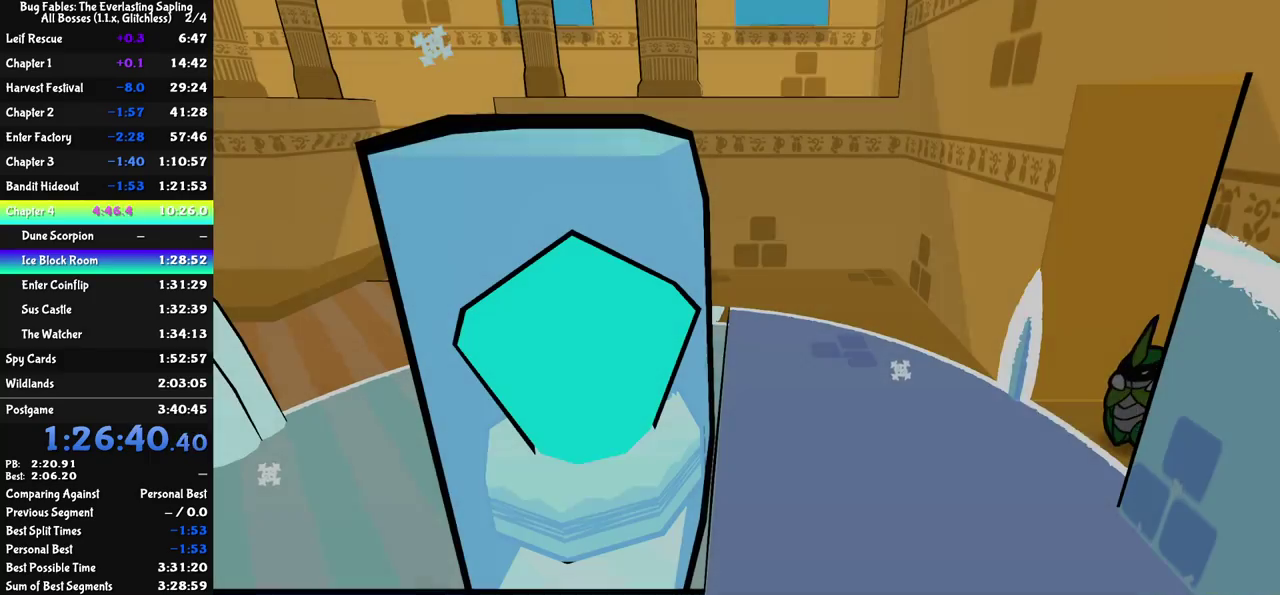
{"buttons": ["C_RIGHT"], "left_stick": "down-left", "events": [[17, "C_RIGHT", "down"], [83, "C_RIGHT", "up"], [133, "C_RIGHT", "down"], [183, "C_RIGHT", "up"], [233, "C_RIGHT", "down"], [300, "C_RIGHT", "up"], [367, "C_RIGHT", "down"], [417, "C_RIGHT", "up"], [483, "C_RIGHT", "down"]]}
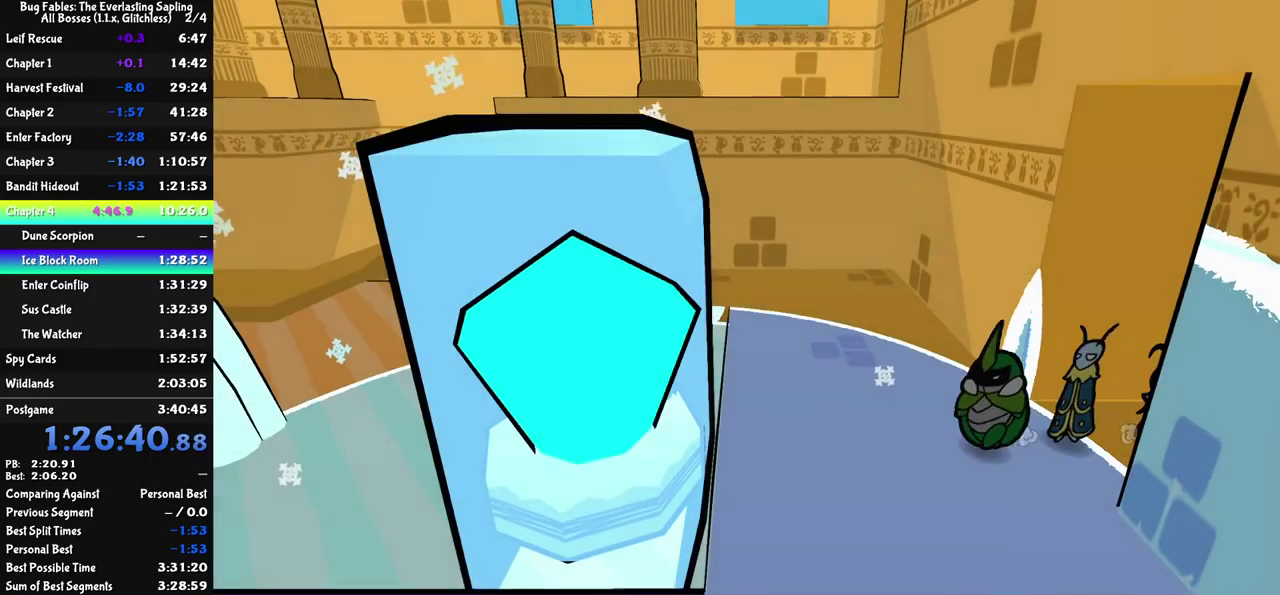
{"buttons": [], "left_stick": "left", "events": [[50, "C_RIGHT", "up"], [100, "C_RIGHT", "down"], [167, "C_RIGHT", "up"], [333, "left_stick", "left"]]}
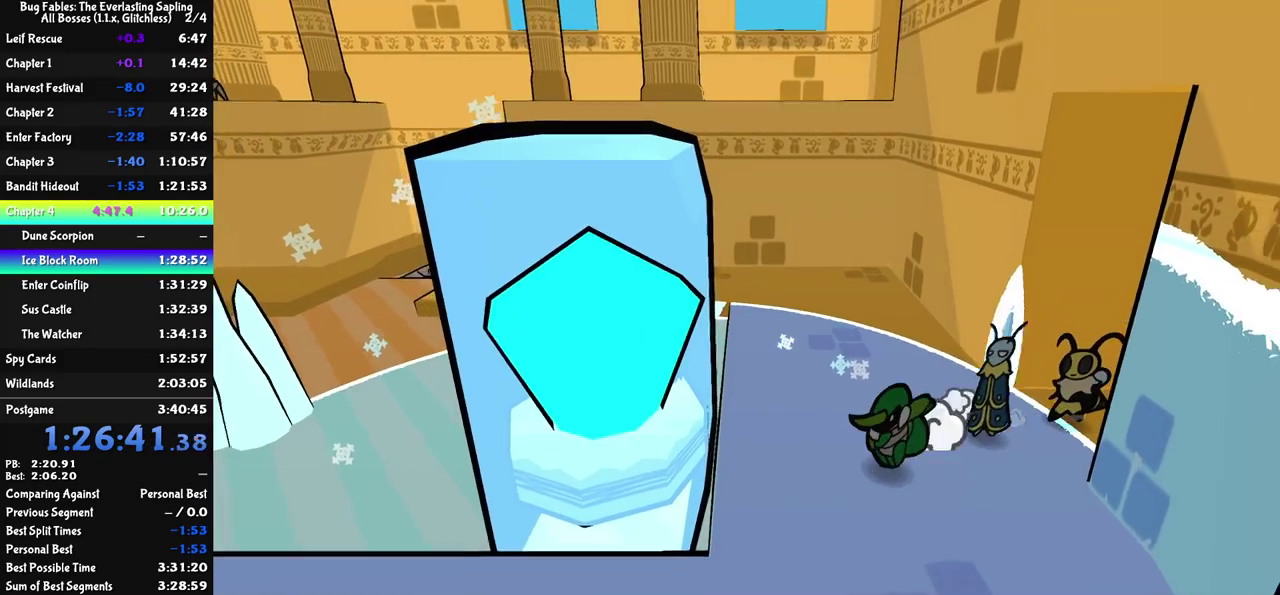
{"buttons": [], "left_stick": "left", "events": [[200, "left_stick", "down-left"], [400, "left_stick", "left"]]}
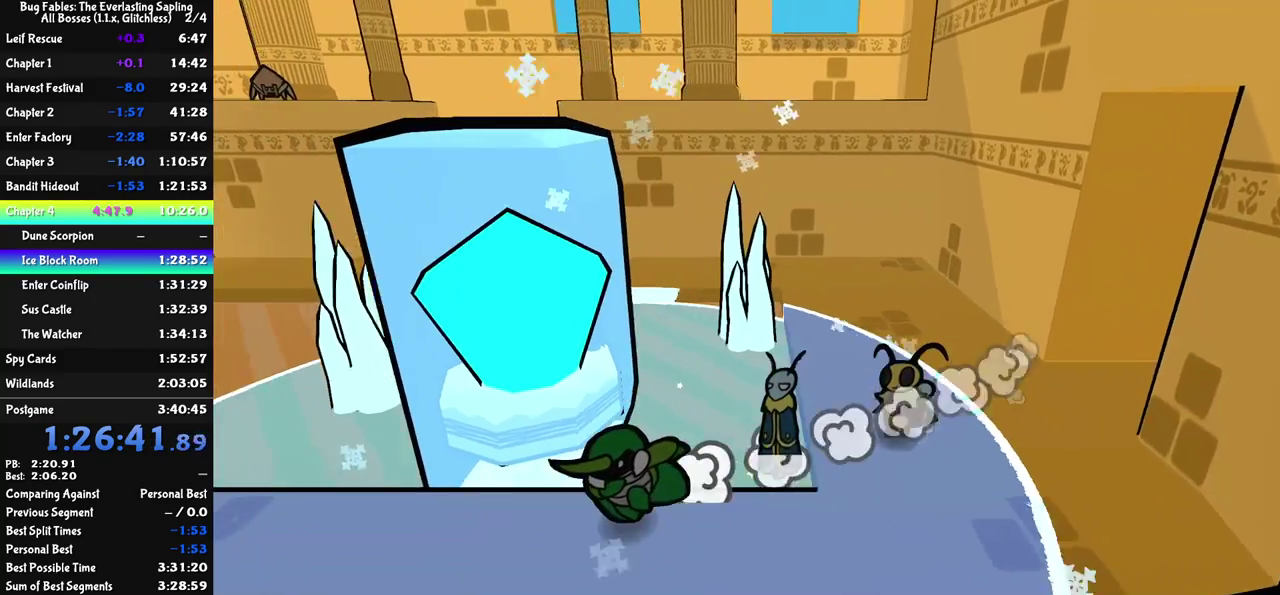
{"buttons": [], "left_stick": "center", "events": [[67, "left_stick", "down-left"], [117, "left_stick", "center"]]}
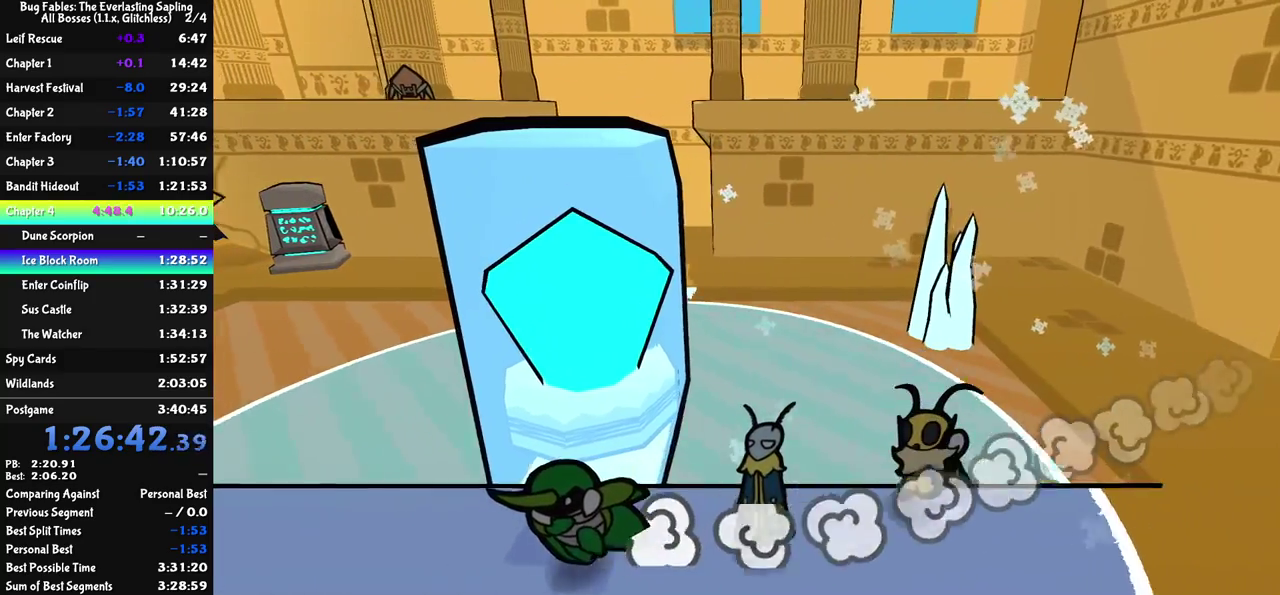
{"buttons": [], "left_stick": "right", "events": [[17, "left_stick", "up"], [417, "left_stick", "up-right"], [467, "left_stick", "right"]]}
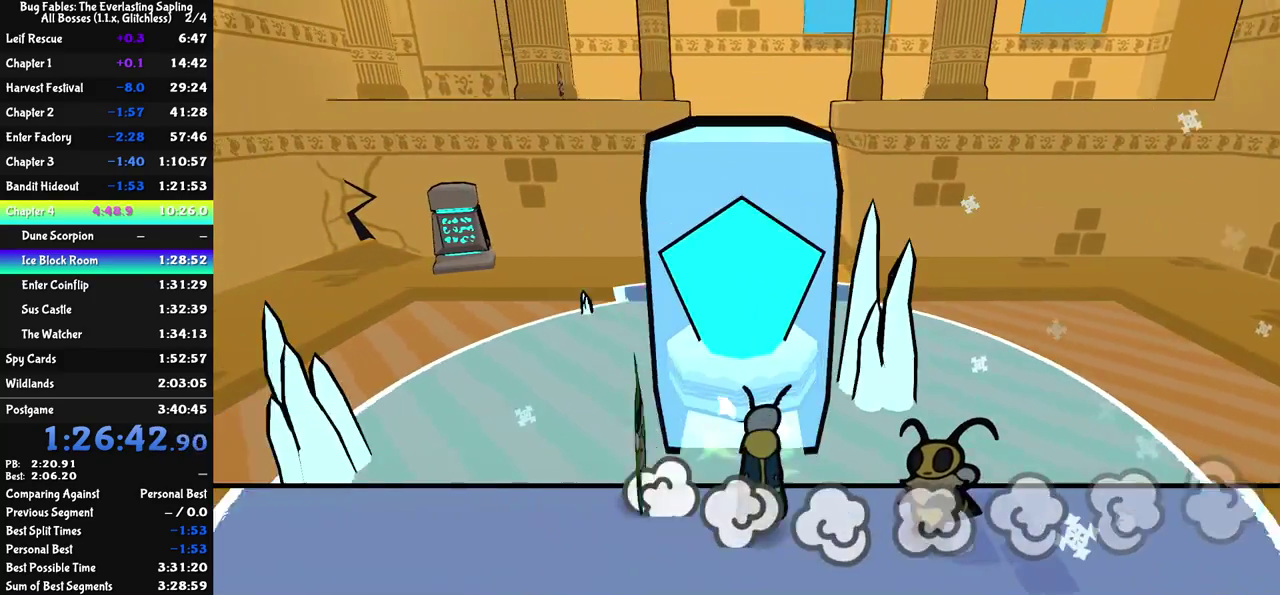
{"buttons": [], "left_stick": "up-right", "events": [[17, "left_stick", "down-right"], [33, "C_DOWN", "down"], [100, "C_DOWN", "up"], [150, "C_DOWN", "down"], [217, "C_DOWN", "up"], [217, "left_stick", "right"], [317, "left_stick", "up-right"]]}
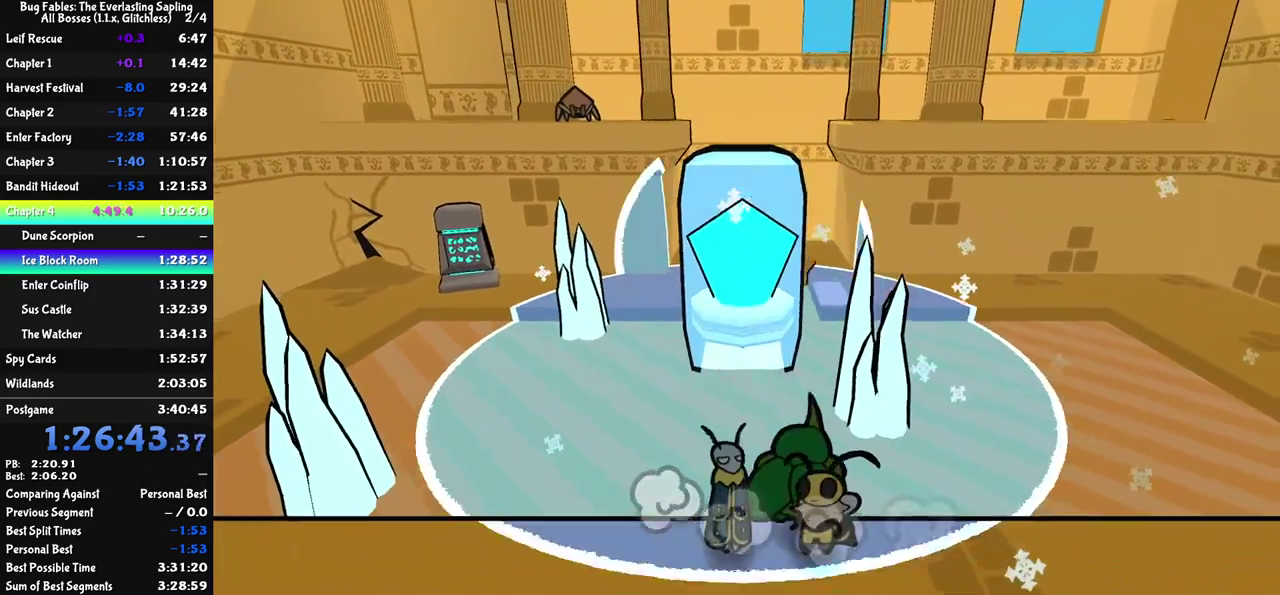
{"buttons": [], "left_stick": "up", "events": [[17, "left_stick", "up"], [417, "C_RIGHT", "down"], [483, "C_RIGHT", "up"]]}
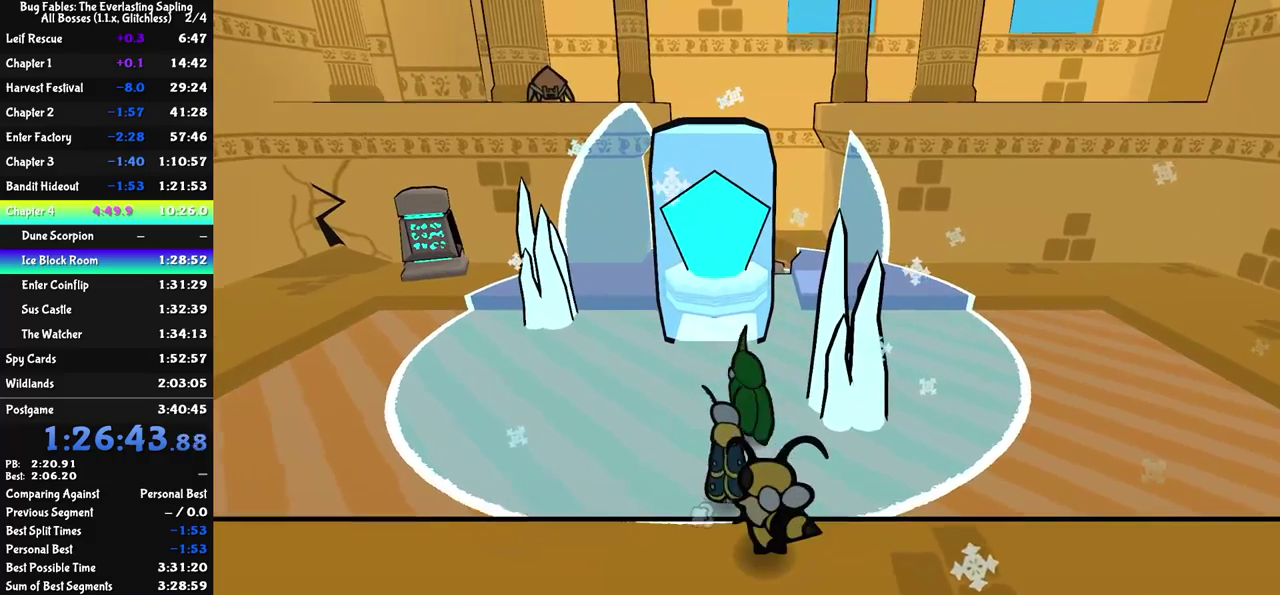
{"buttons": [], "left_stick": "right", "events": [[17, "left_stick", "up-right"], [33, "C_RIGHT", "down"], [100, "C_RIGHT", "up"], [367, "left_stick", "right"]]}
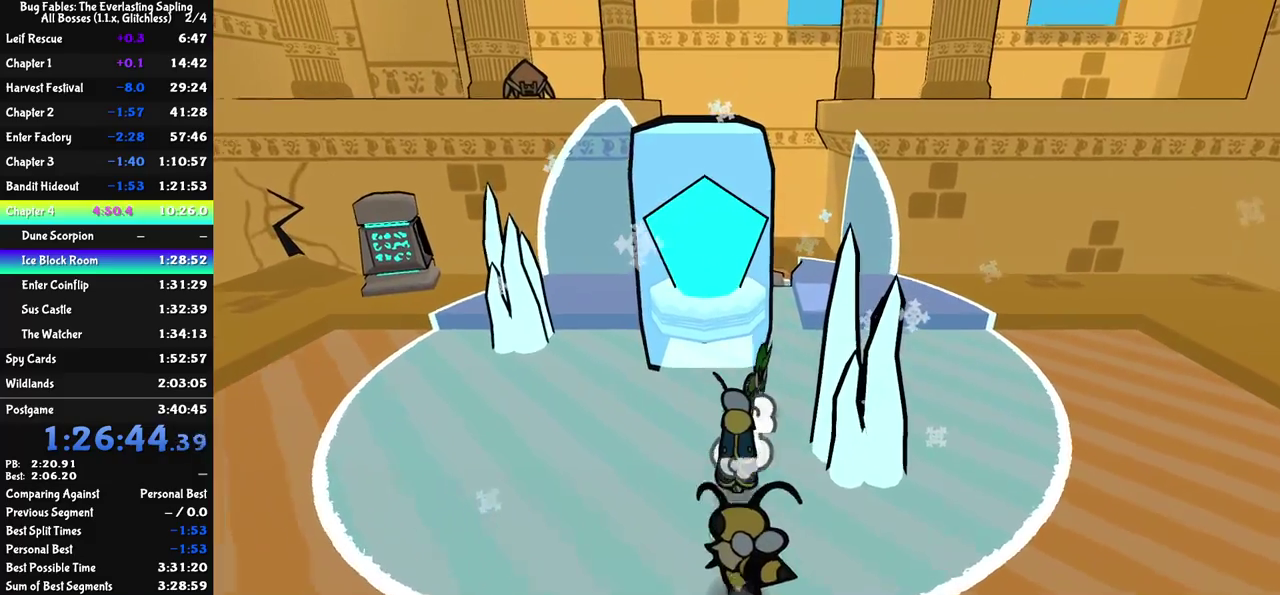
{"buttons": [], "left_stick": "up-right", "events": [[50, "C_DOWN", "down"], [133, "C_DOWN", "up"], [183, "left_stick", "up"], [467, "left_stick", "up-right"]]}
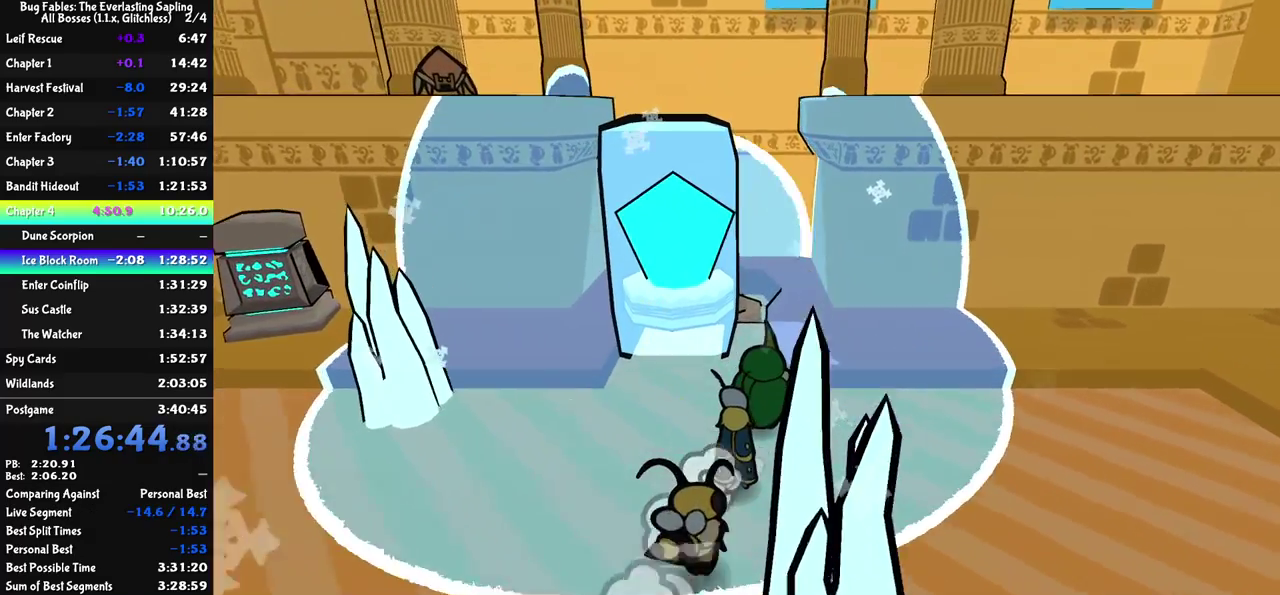
{"buttons": [], "left_stick": "center", "events": [[50, "left_stick", "up"], [117, "left_stick", "up-left"], [283, "left_stick", "down"], [433, "left_stick", "center"]]}
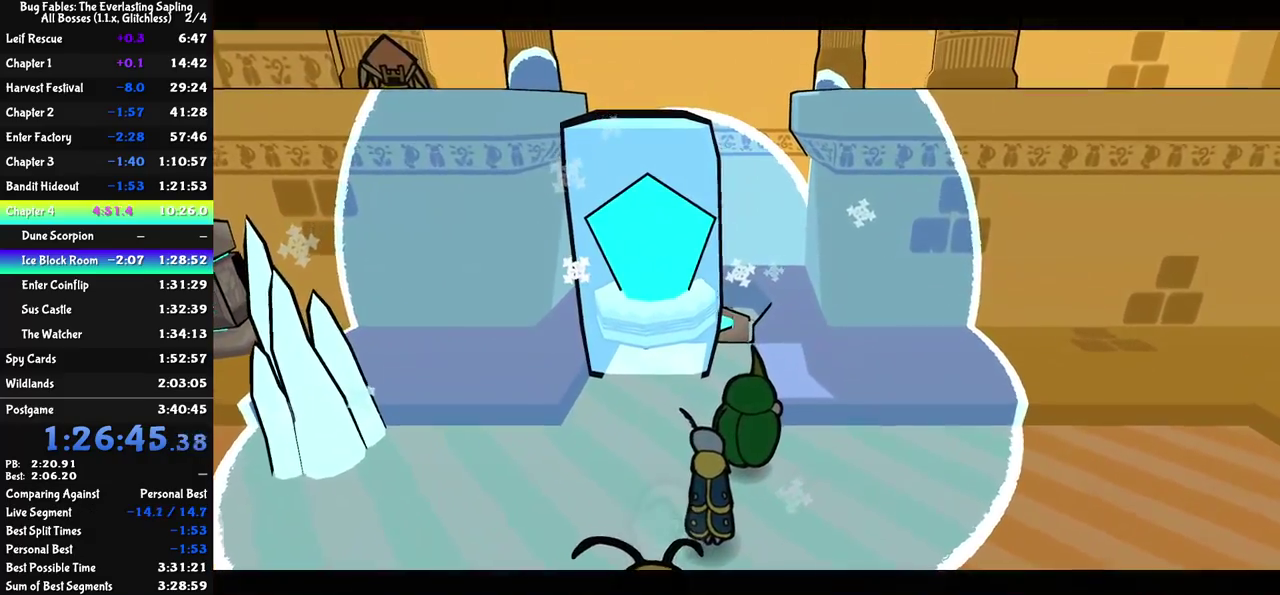
{"buttons": [], "left_stick": "center", "events": []}
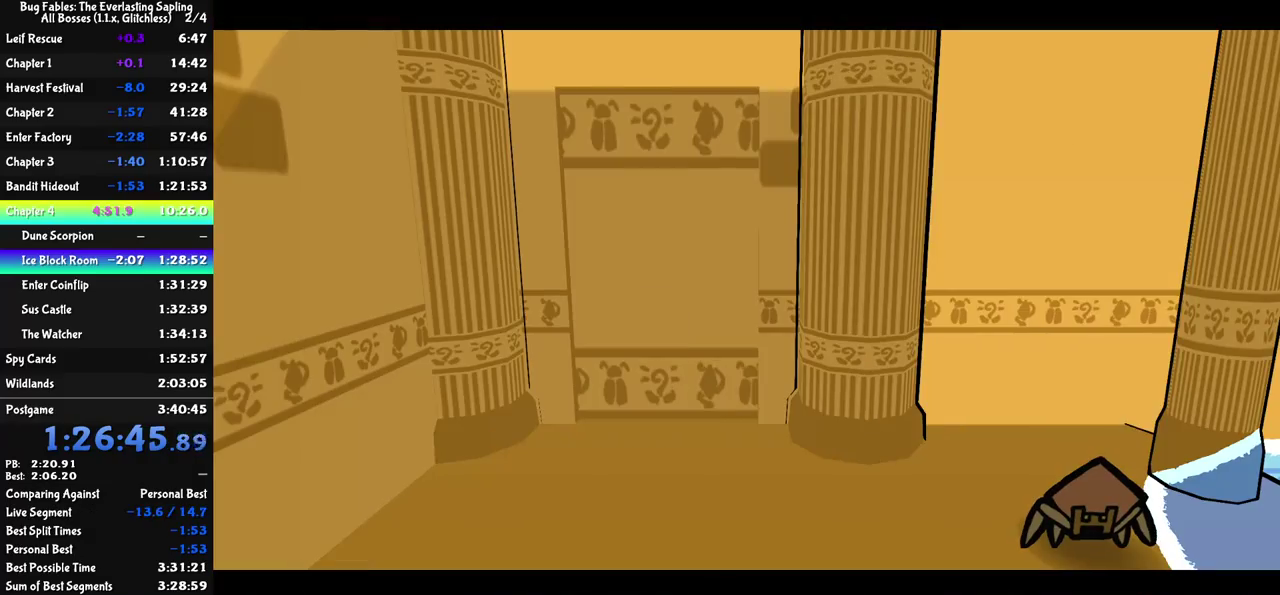
{"buttons": [], "left_stick": "center", "events": []}
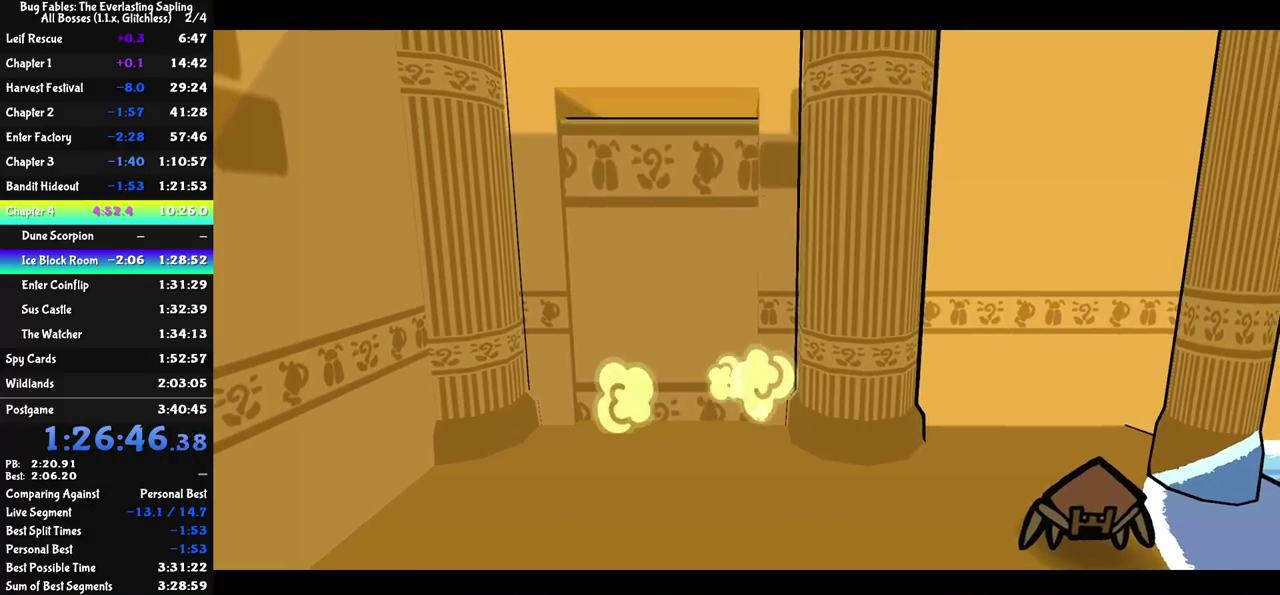
{"buttons": [], "left_stick": "center", "events": []}
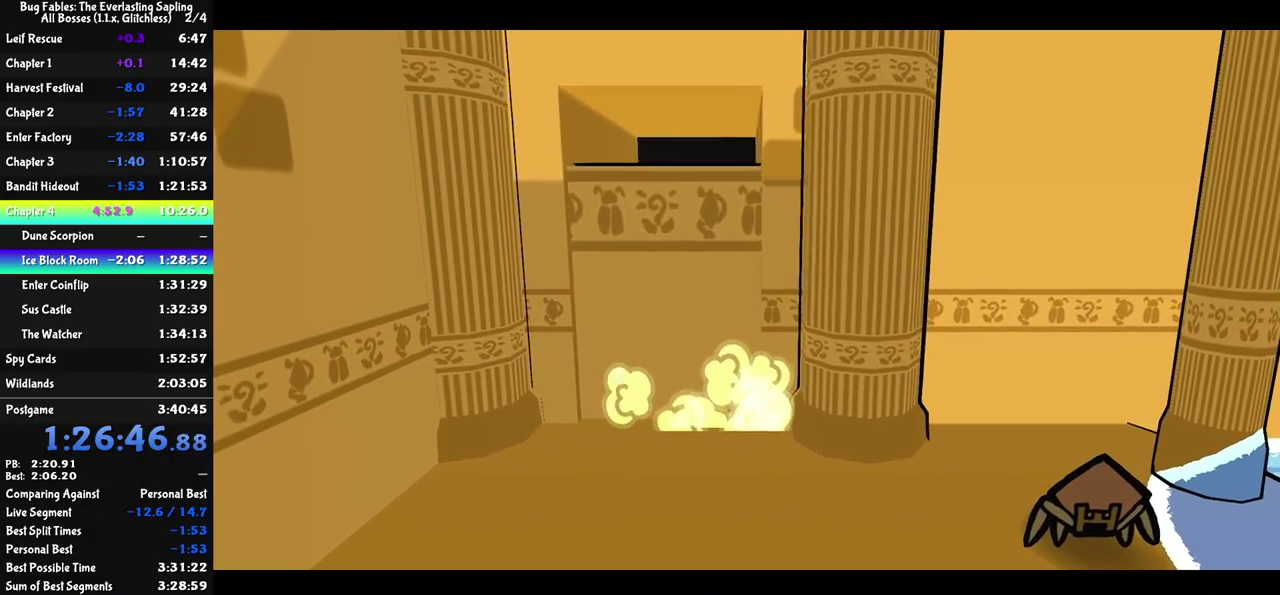
{"buttons": [], "left_stick": "center", "events": []}
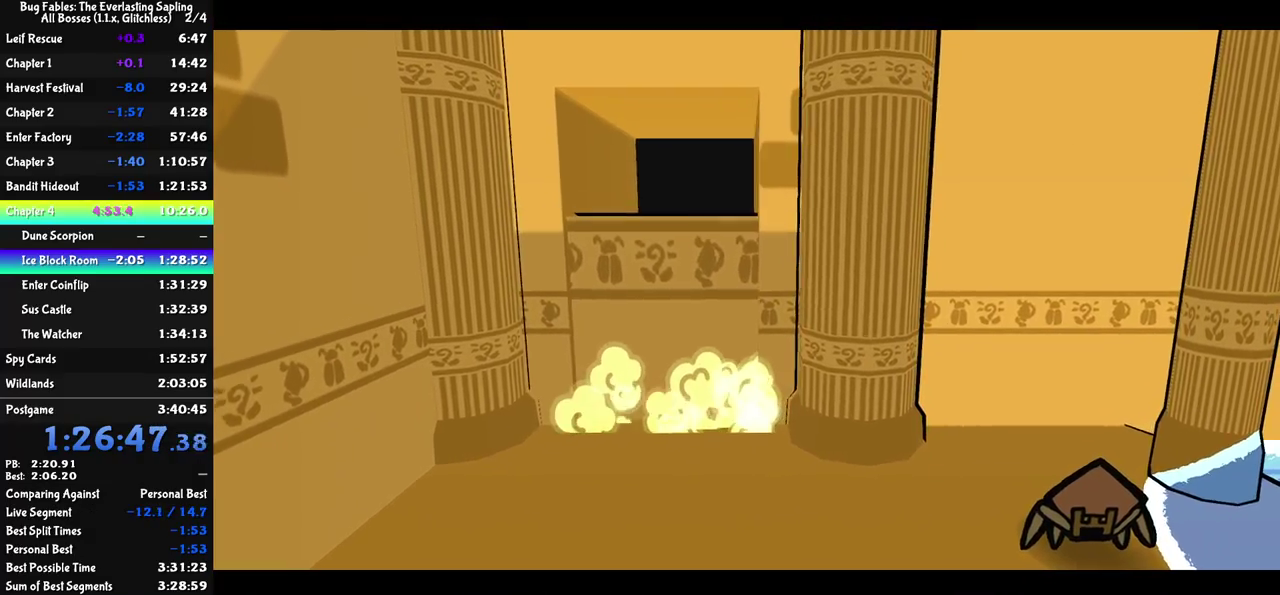
{"buttons": [], "left_stick": "center", "events": []}
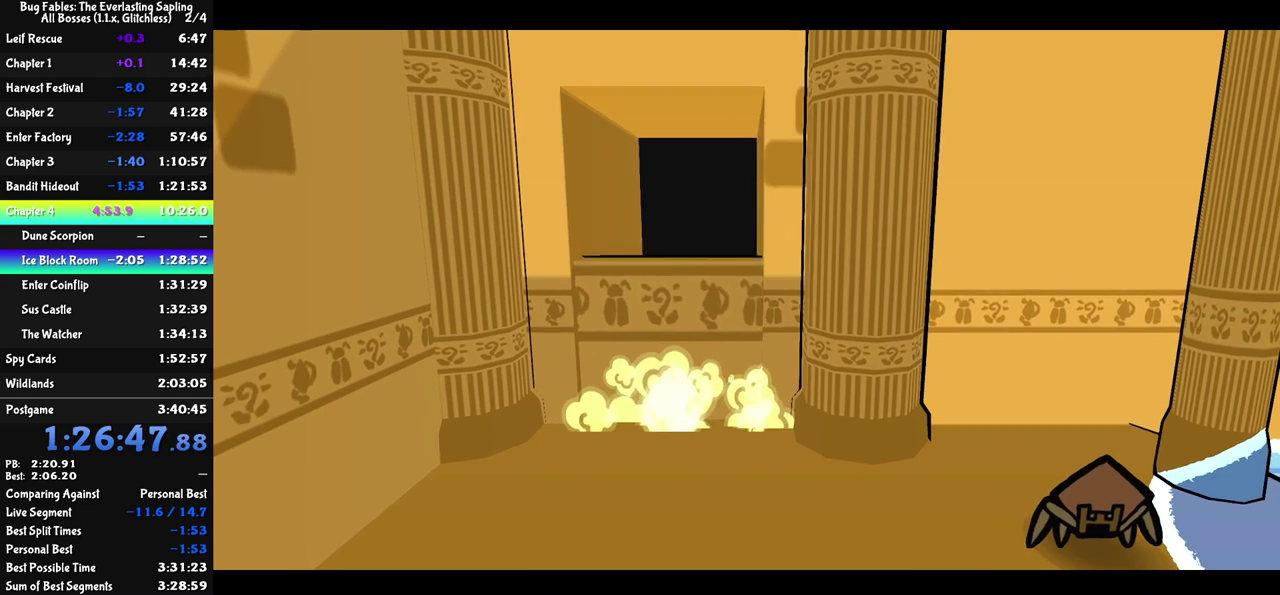
{"buttons": [], "left_stick": "center", "events": []}
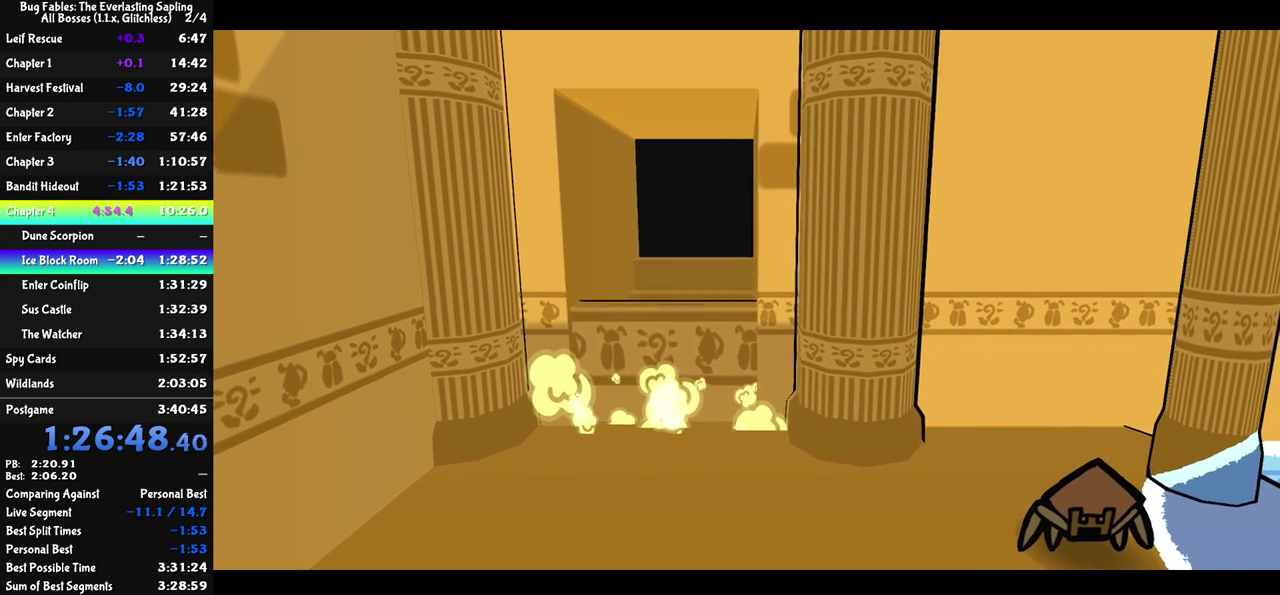
{"buttons": [], "left_stick": "center", "events": []}
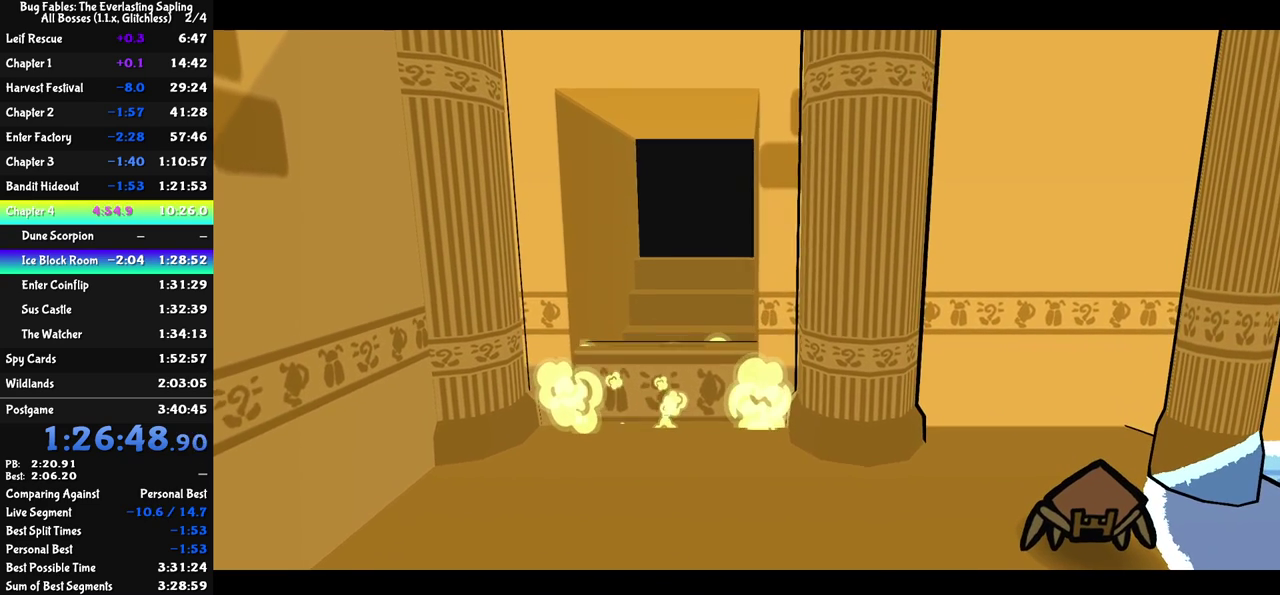
{"buttons": [], "left_stick": "center", "events": []}
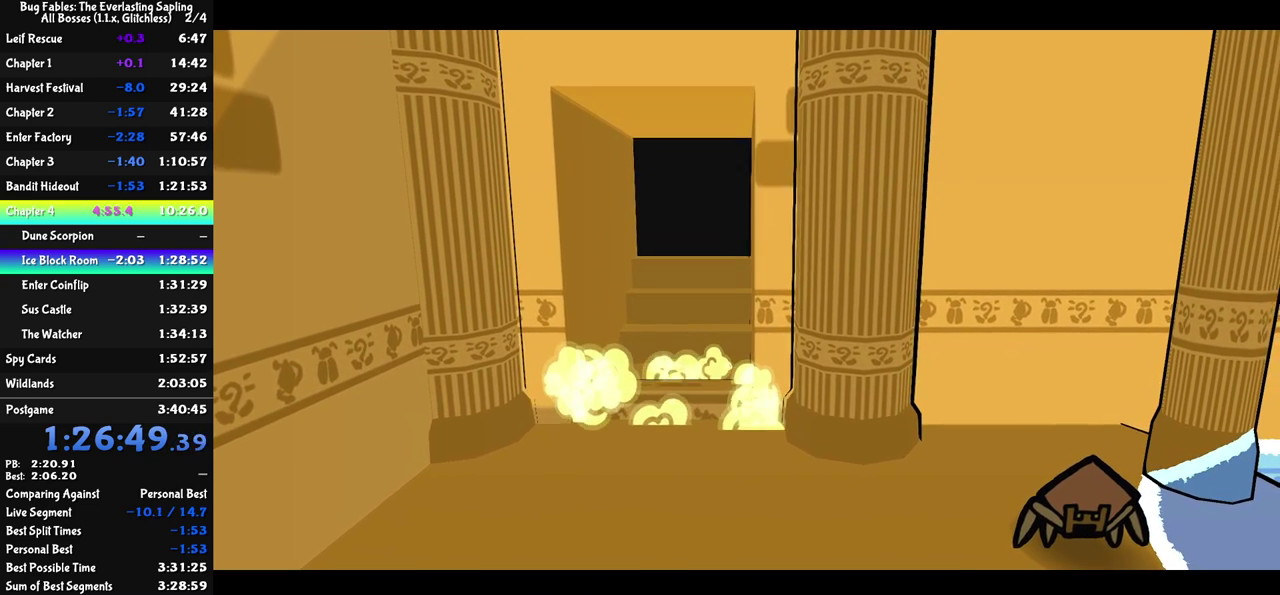
{"buttons": [], "left_stick": "center", "events": []}
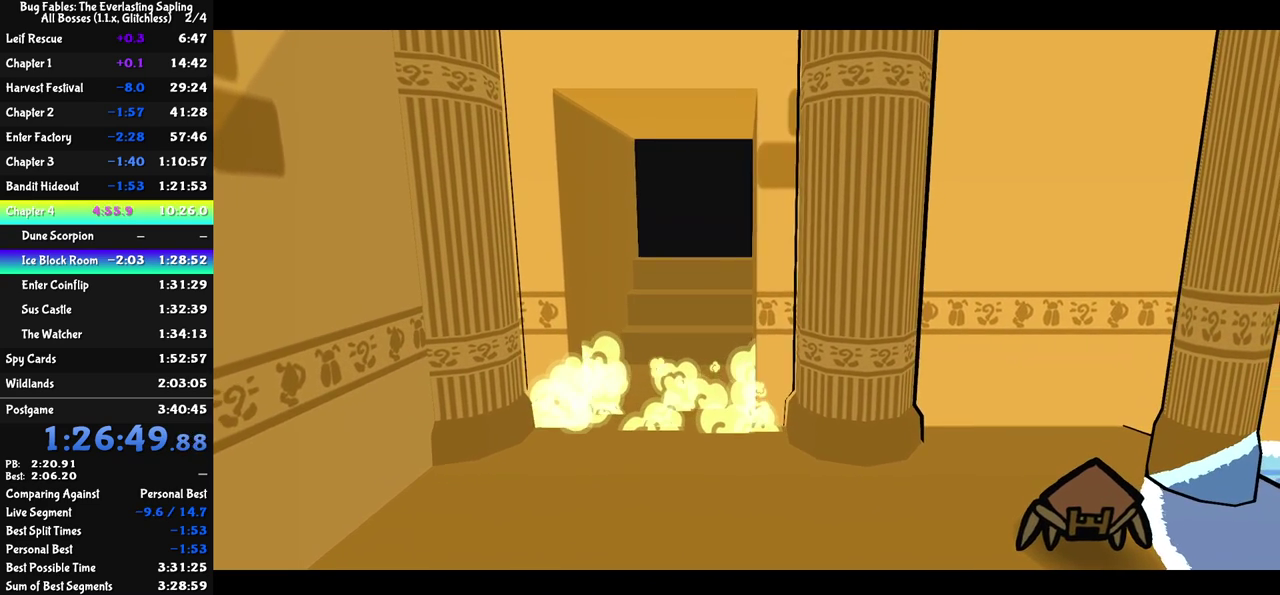
{"buttons": [], "left_stick": "center", "events": []}
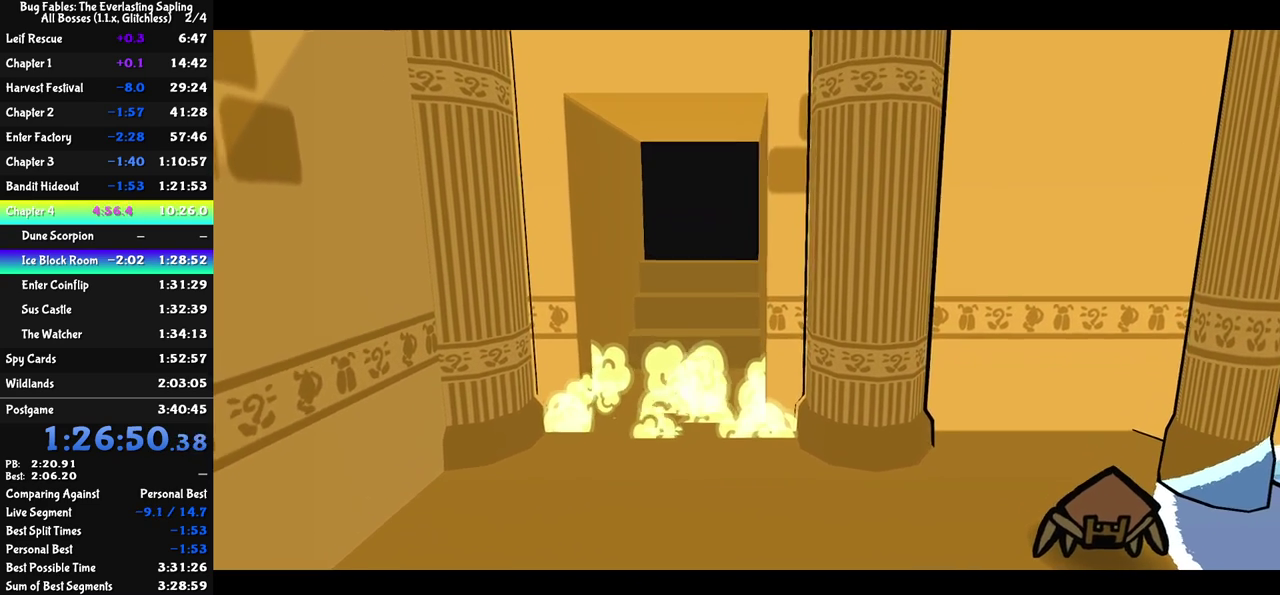
{"buttons": [], "left_stick": "right", "events": [[350, "left_stick", "right"]]}
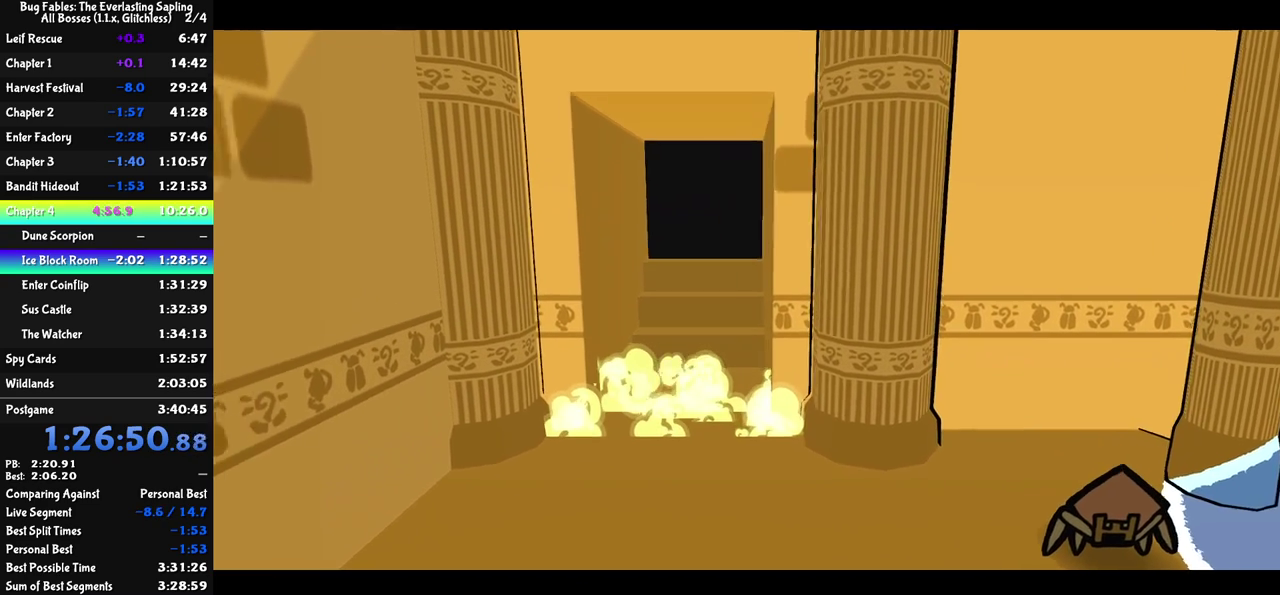
{"buttons": [], "left_stick": "right", "events": []}
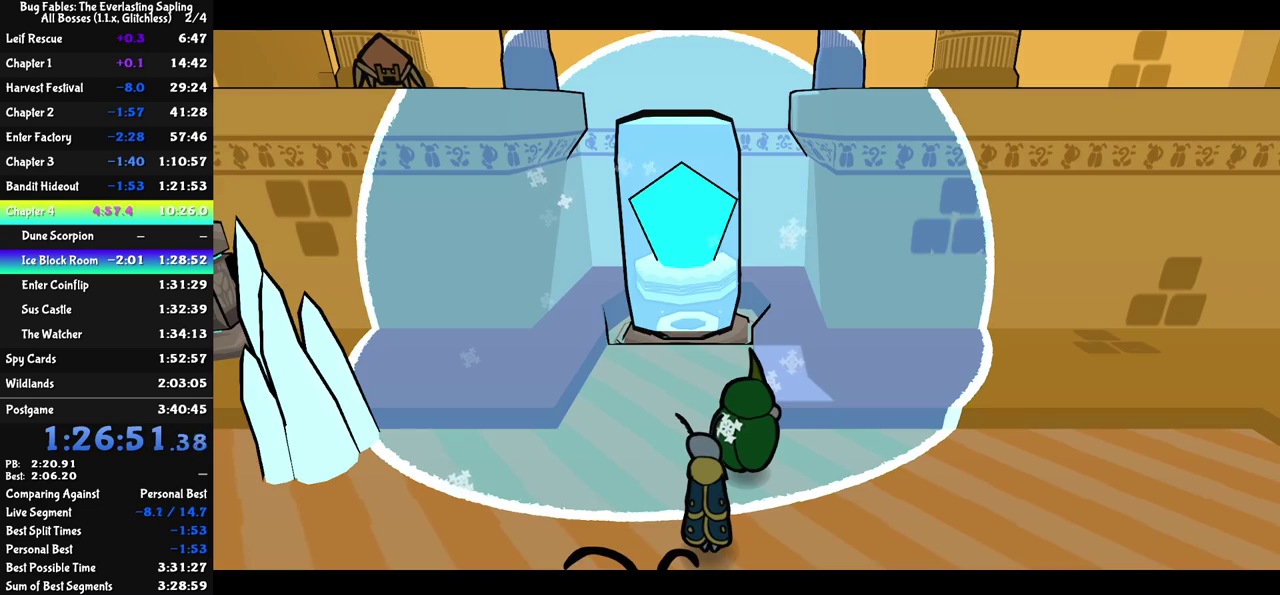
{"buttons": [], "left_stick": "up-right", "events": [[100, "left_stick", "up-right"], [383, "C_DOWN", "down"], [500, "C_DOWN", "up"]]}
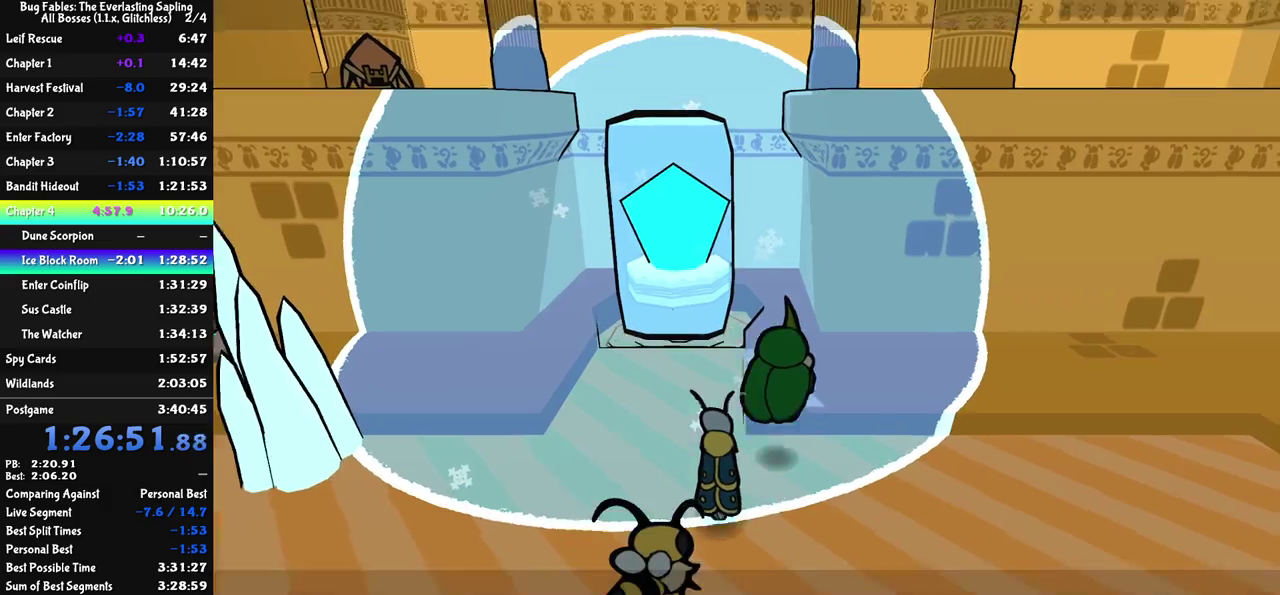
{"buttons": ["C_RIGHT"], "left_stick": "right", "events": [[250, "left_stick", "right"], [367, "C_RIGHT", "down"], [417, "C_RIGHT", "up"], [467, "C_RIGHT", "down"]]}
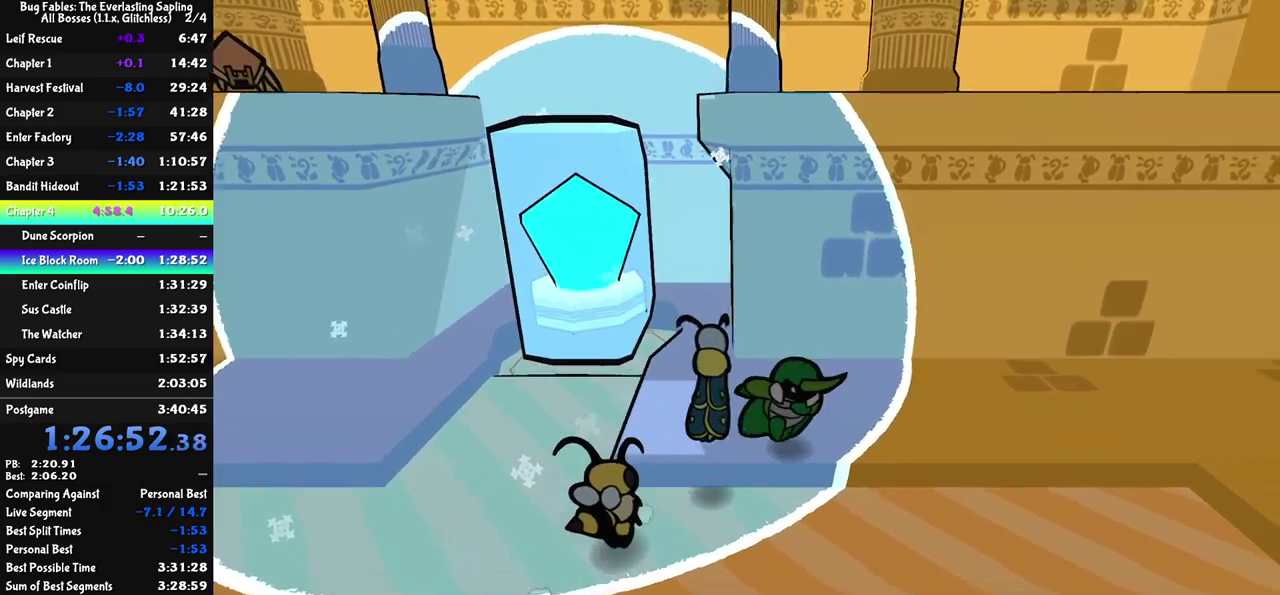
{"buttons": [], "left_stick": "right", "events": [[33, "C_RIGHT", "up"]]}
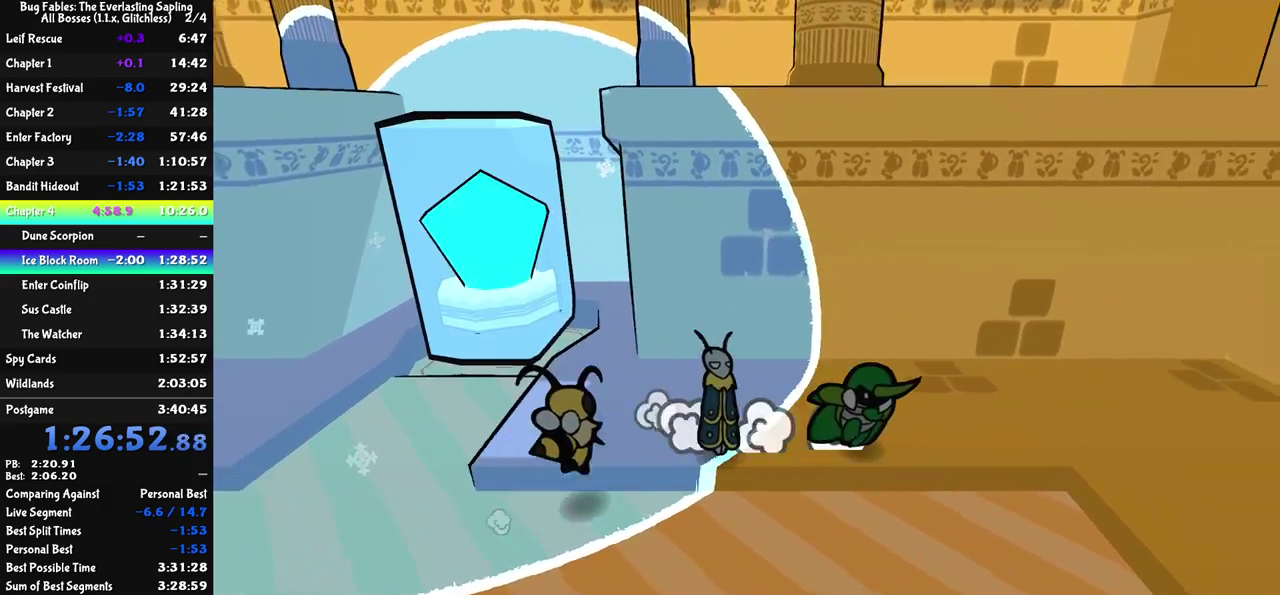
{"buttons": [], "left_stick": "down", "events": [[117, "left_stick", "down-right"], [167, "left_stick", "down"]]}
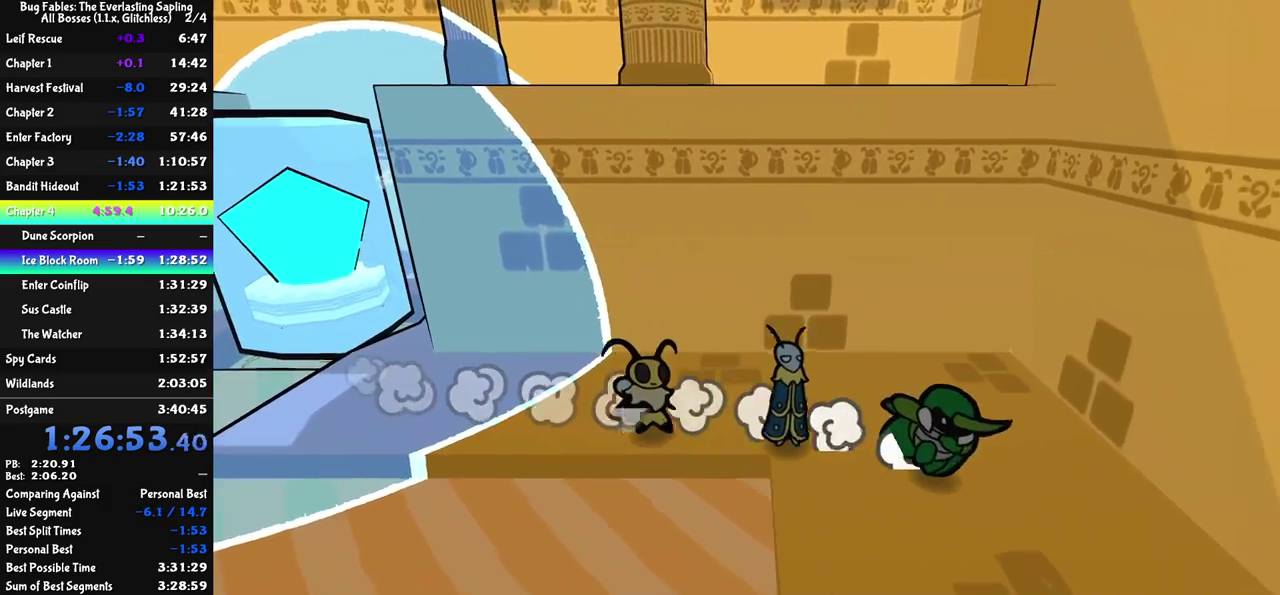
{"buttons": [], "left_stick": "down", "events": [[167, "left_stick", "down-right"], [383, "left_stick", "down"]]}
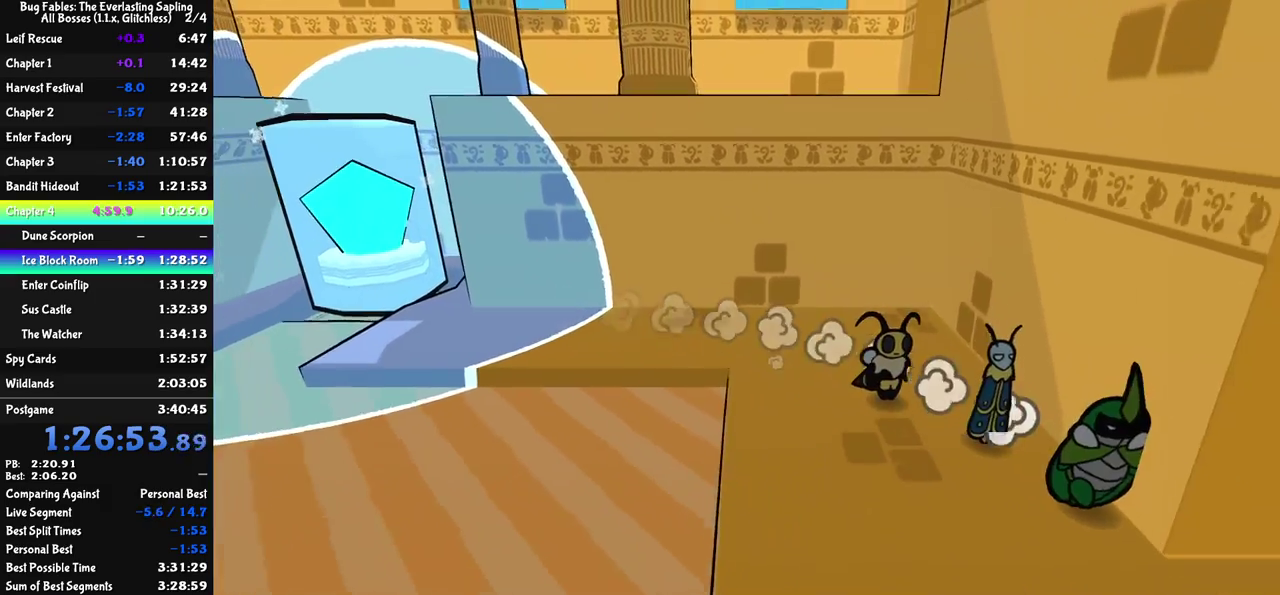
{"buttons": [], "left_stick": "right", "events": [[217, "left_stick", "down-right"], [433, "left_stick", "right"]]}